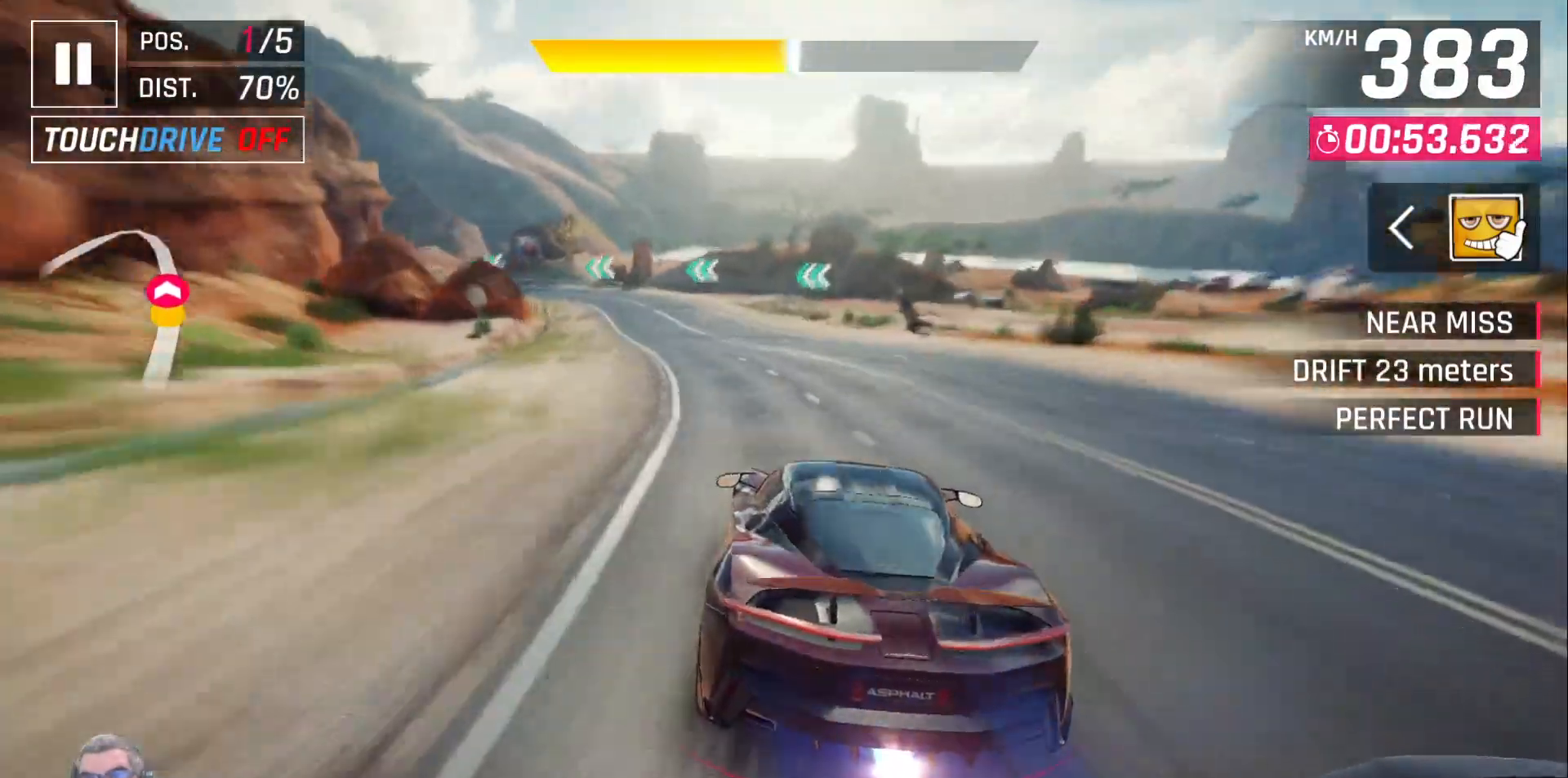
Gameplay with a controller (Xbox layout); each line is a JSON object with the inputs held at the frame after it. "events" lists button and stick changes between this image and that frame as [ms after this image, input, new state], when the widget could be followed in between.
{"buttons": ["X", "DPAD_LEFT"], "left_stick": "center", "right_stick": "center", "events": [[83, "DPAD_LEFT", "down"], [183, "DPAD_LEFT", "up"], [250, "DPAD_LEFT", "down"], [350, "DPAD_LEFT", "up"], [417, "DPAD_LEFT", "down"], [500, "X", "down"]]}
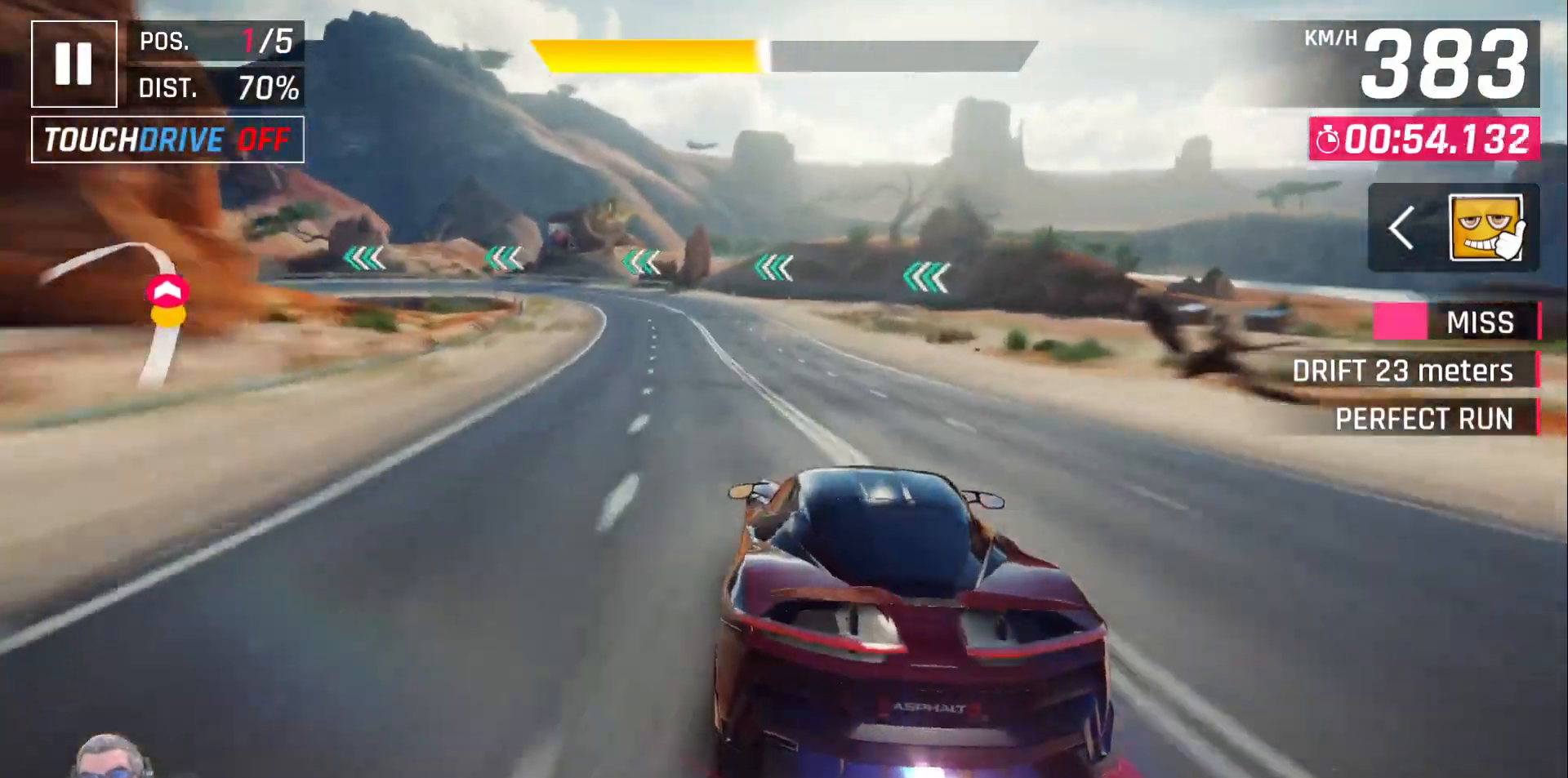
{"buttons": ["DPAD_LEFT"], "left_stick": "center", "right_stick": "center", "events": [[100, "X", "up"]]}
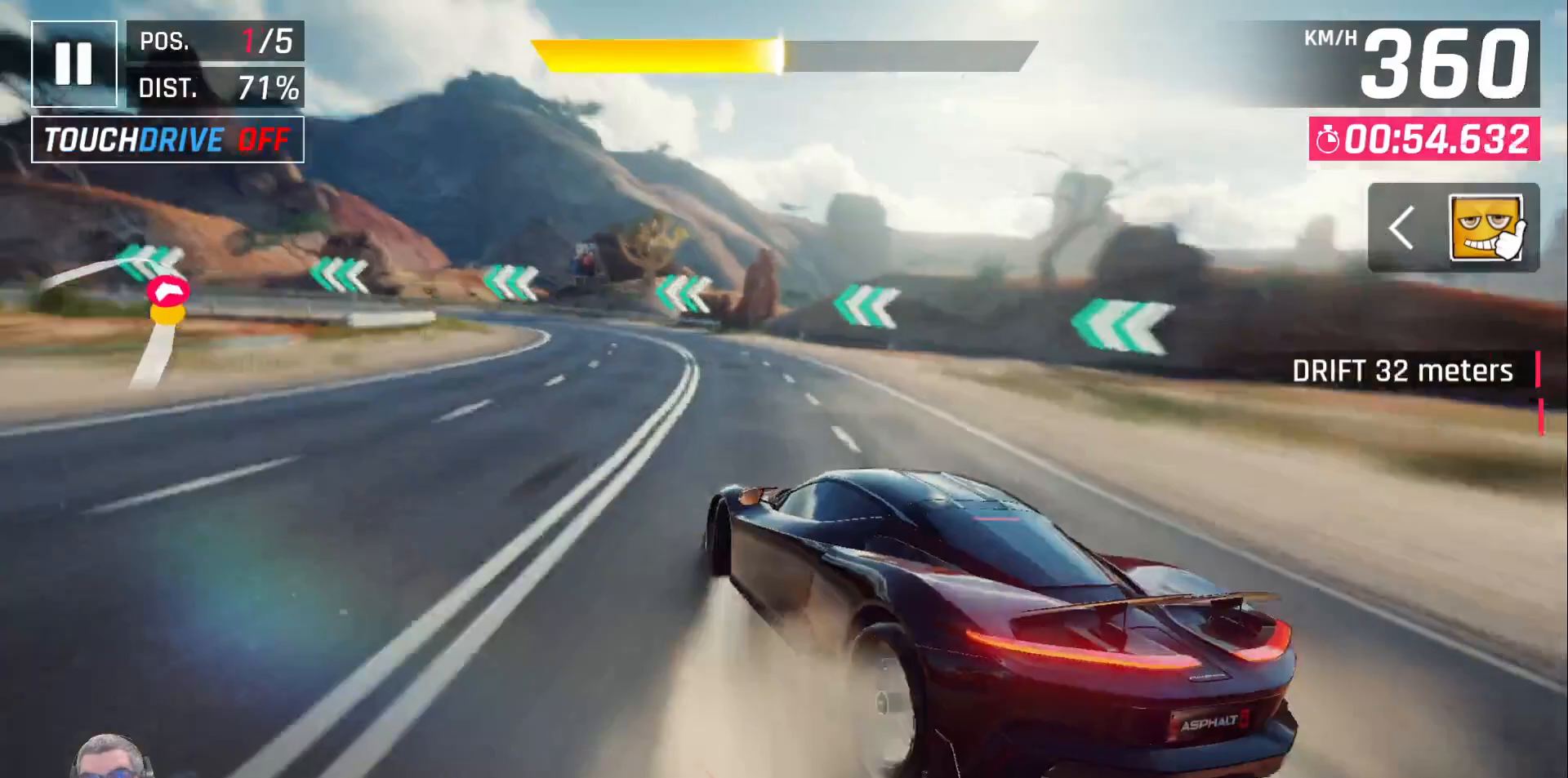
{"buttons": ["DPAD_LEFT"], "left_stick": "center", "right_stick": "center", "events": []}
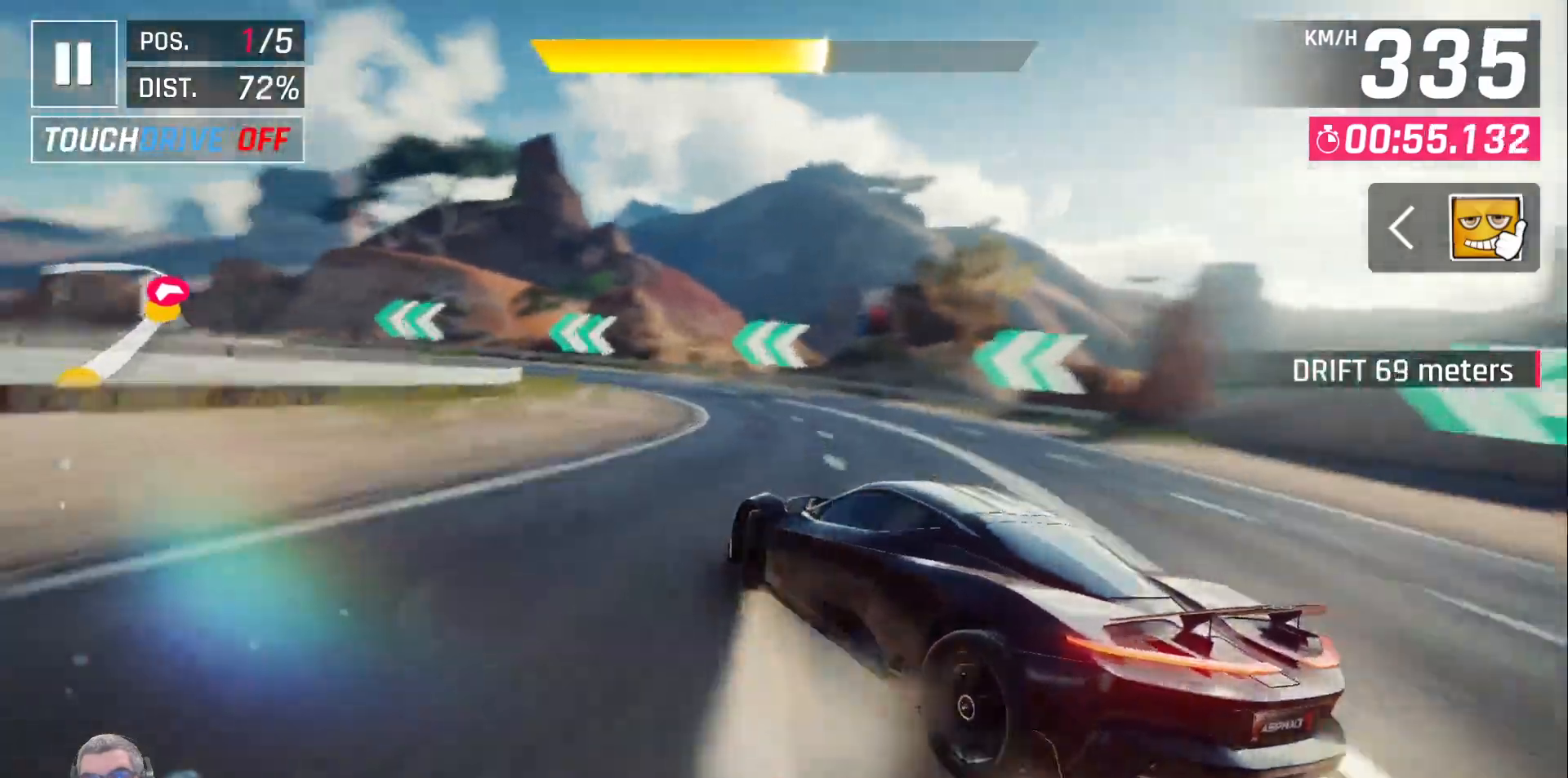
{"buttons": ["DPAD_LEFT"], "left_stick": "center", "right_stick": "center", "events": []}
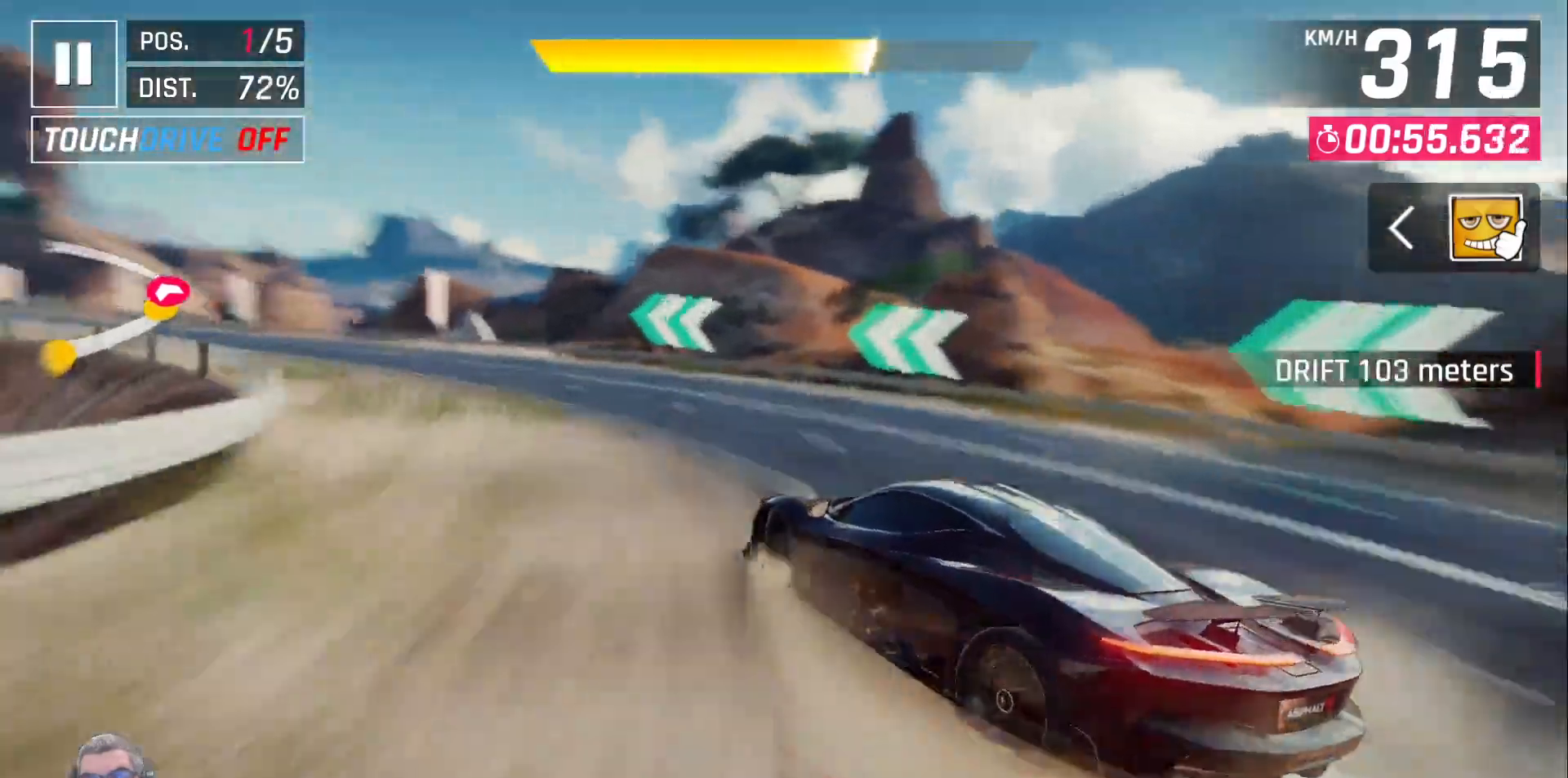
{"buttons": ["DPAD_LEFT"], "left_stick": "center", "right_stick": "center", "events": []}